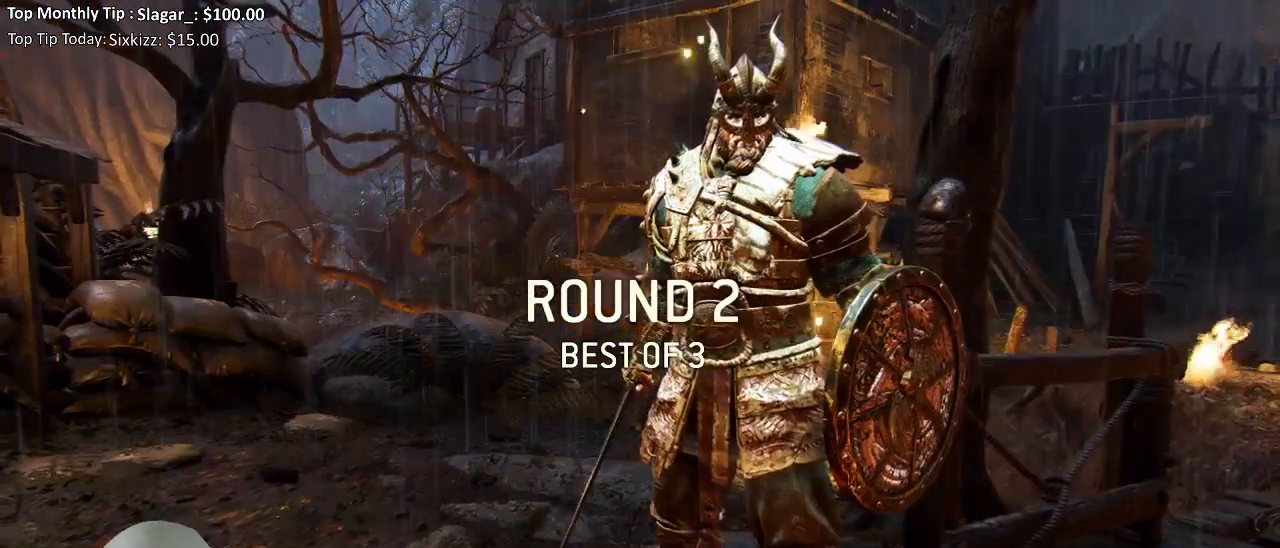
Gameplay with a controller (Xbox layout); each line is a JSON object with the inputs held at the frame after it (dt_ms = milliseconds from this image to that frame). "events" lists button and stick changes between this image and that frame as [ms after this image, input, new state], when the widget could be followed in between.
{"dt_ms": 500, "buttons": ["L3"], "left_stick": "up", "right_stick": "center", "events": [[233, "left_stick", "up"], [317, "L3", "down"]]}
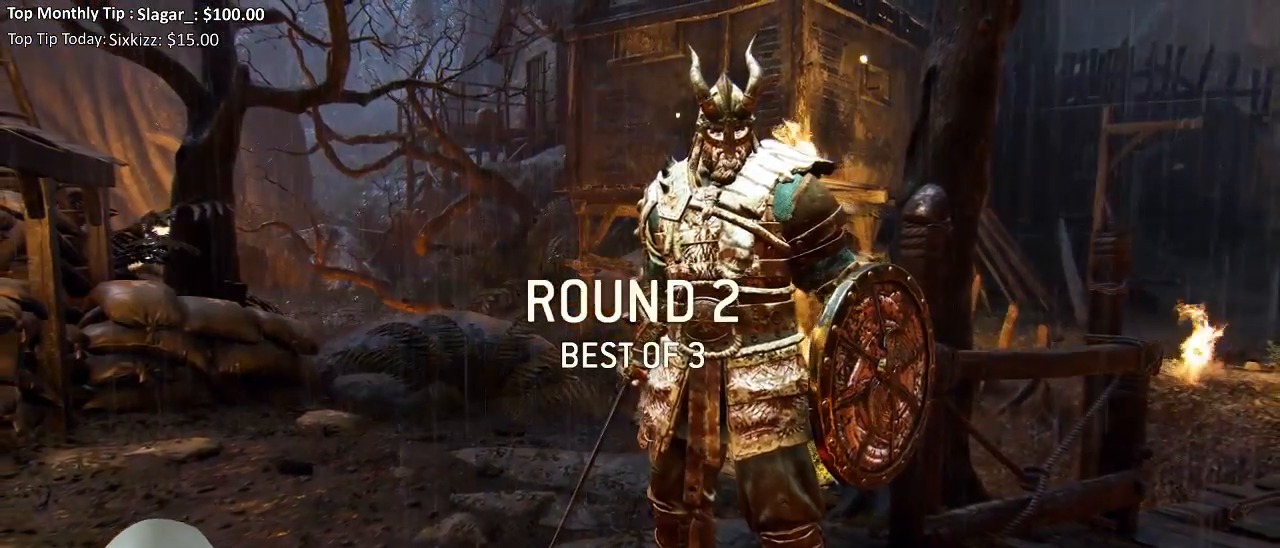
{"dt_ms": 500, "buttons": [], "left_stick": "up", "right_stick": "center", "events": [[500, "L3", "up"]]}
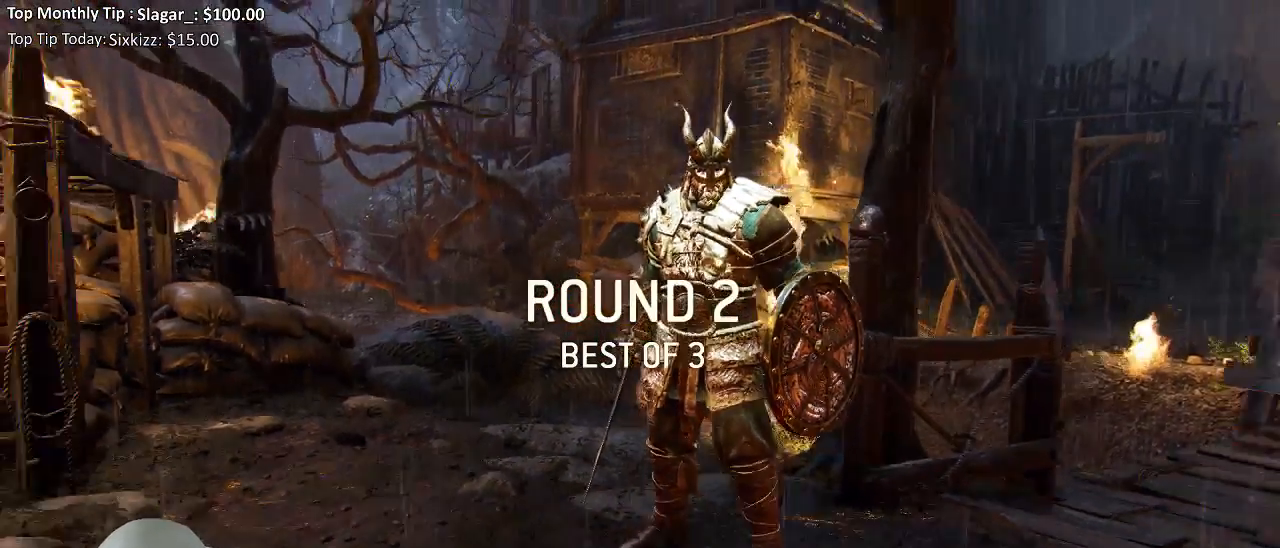
{"dt_ms": 500, "buttons": ["L3"], "left_stick": "up", "right_stick": "center", "events": [[367, "L3", "down"]]}
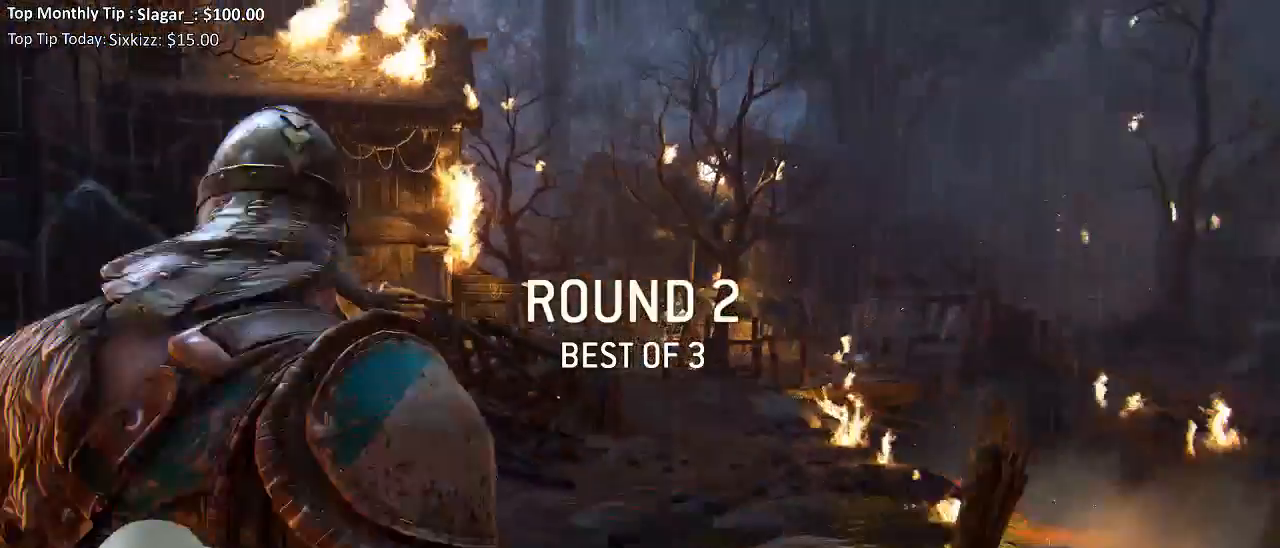
{"dt_ms": 500, "buttons": ["L3"], "left_stick": "up", "right_stick": "center", "events": []}
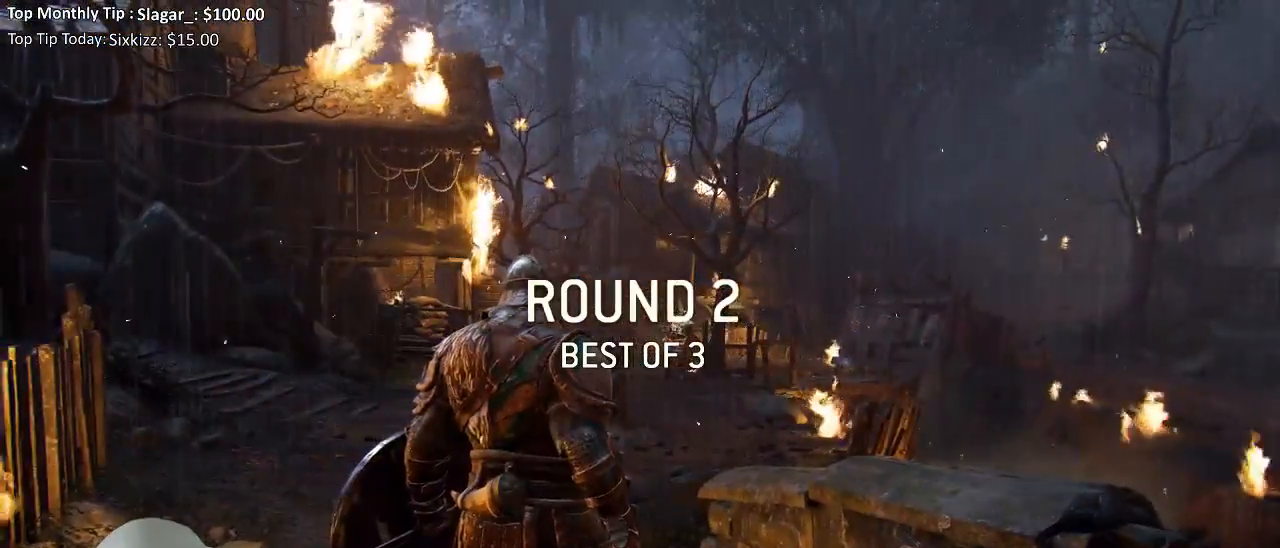
{"dt_ms": 500, "buttons": ["L3"], "left_stick": "up", "right_stick": "center", "events": [[33, "right_stick", "down-left"], [200, "right_stick", "center"]]}
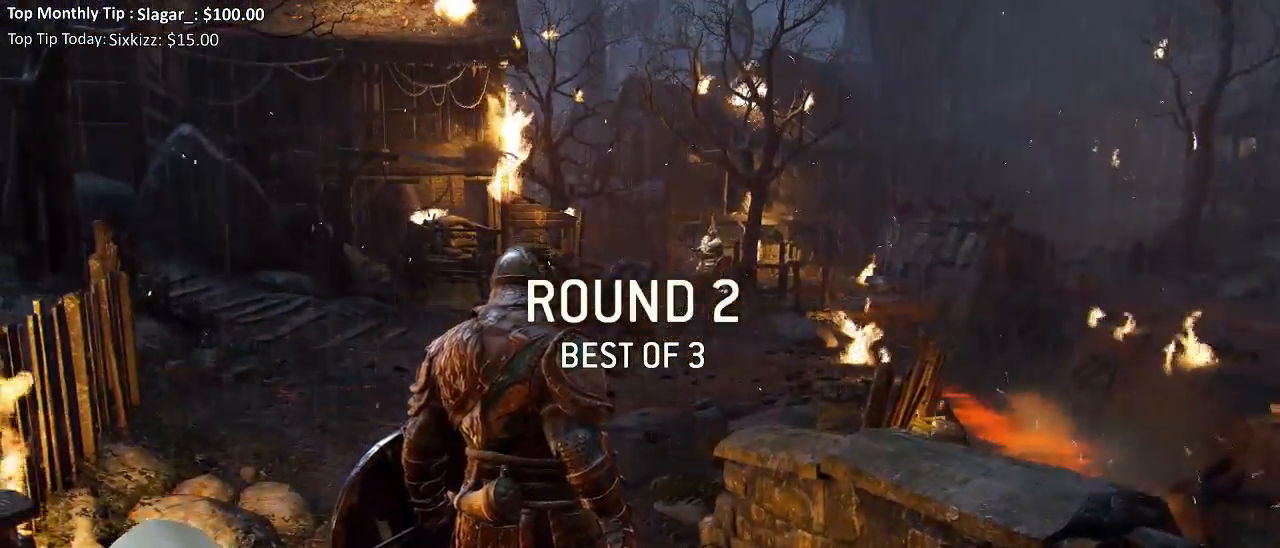
{"dt_ms": 500, "buttons": ["L3"], "left_stick": "up", "right_stick": "center", "events": []}
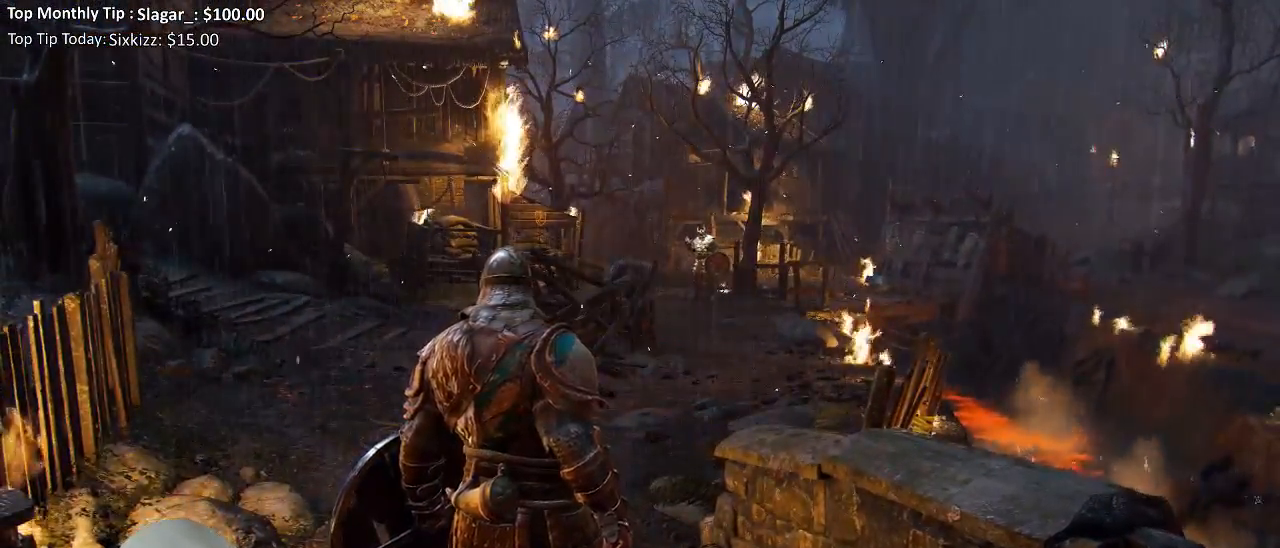
{"dt_ms": 500, "buttons": ["L3"], "left_stick": "up", "right_stick": "center", "events": [[117, "L3", "up"], [200, "L3", "down"]]}
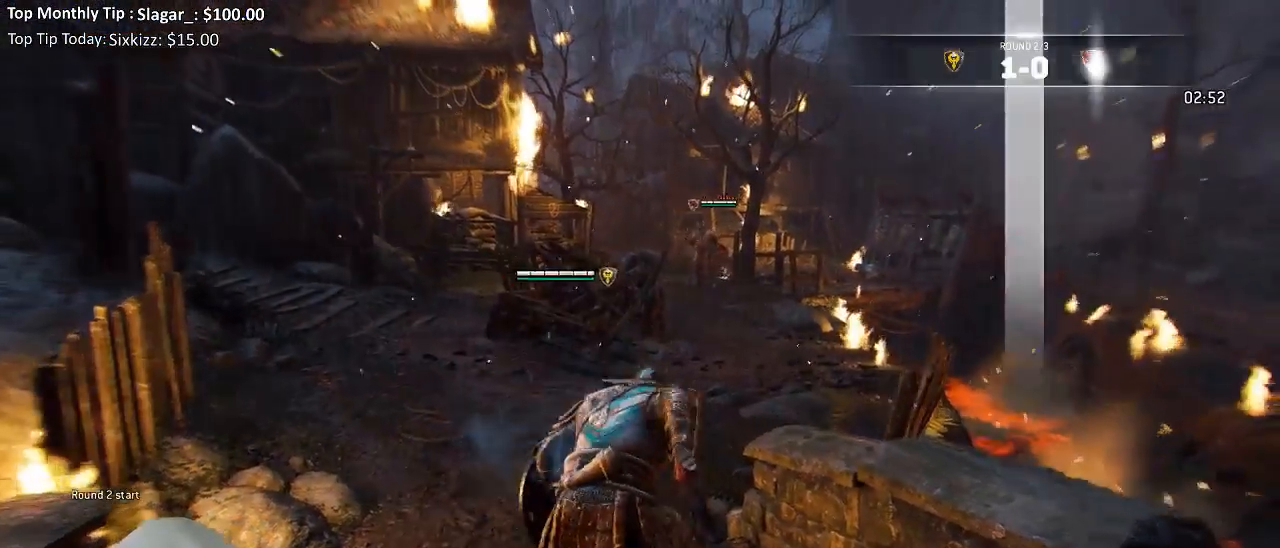
{"dt_ms": 500, "buttons": ["L3"], "left_stick": "up-left", "right_stick": "center", "events": [[83, "left_stick", "up-left"]]}
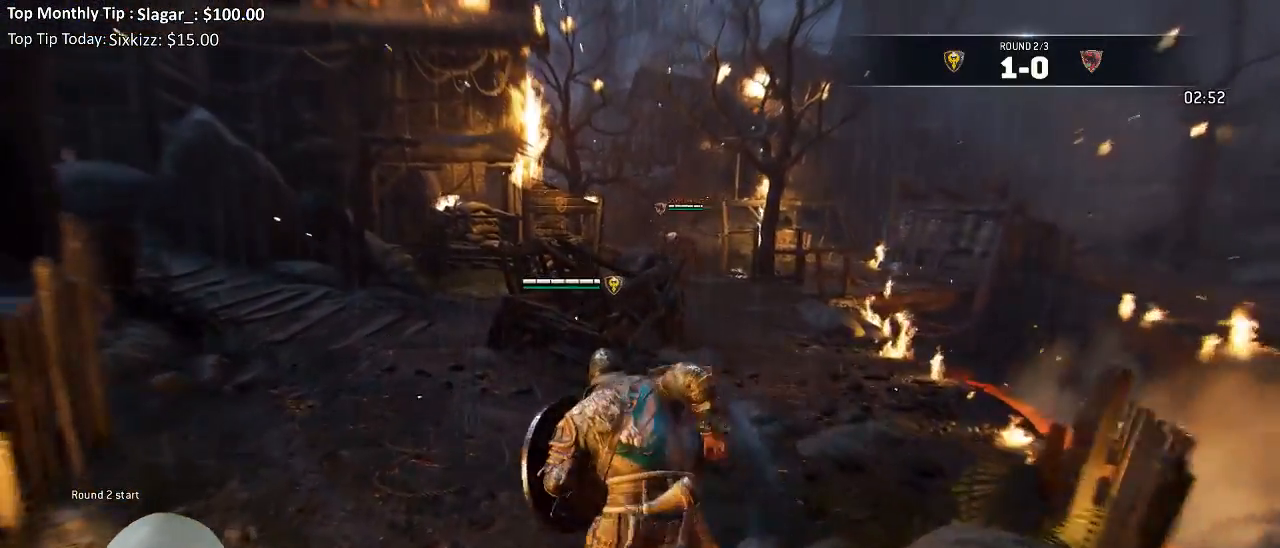
{"dt_ms": 500, "buttons": ["L3"], "left_stick": "up-left", "right_stick": "center", "events": []}
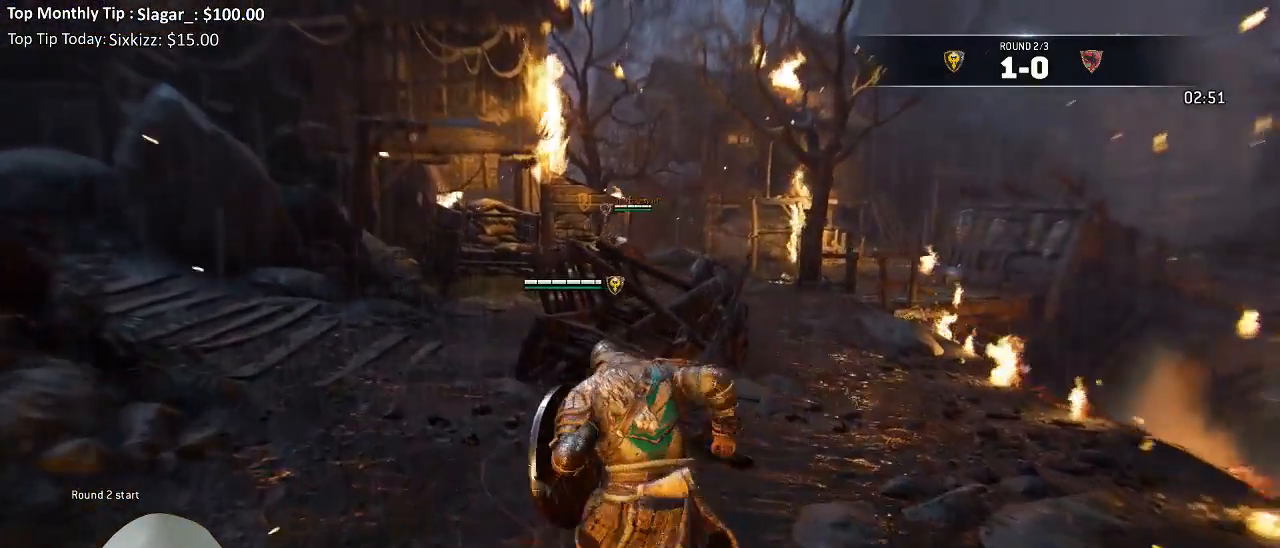
{"dt_ms": 500, "buttons": ["L3"], "left_stick": "up-left", "right_stick": "center", "events": [[150, "right_stick", "down-left"], [300, "right_stick", "center"]]}
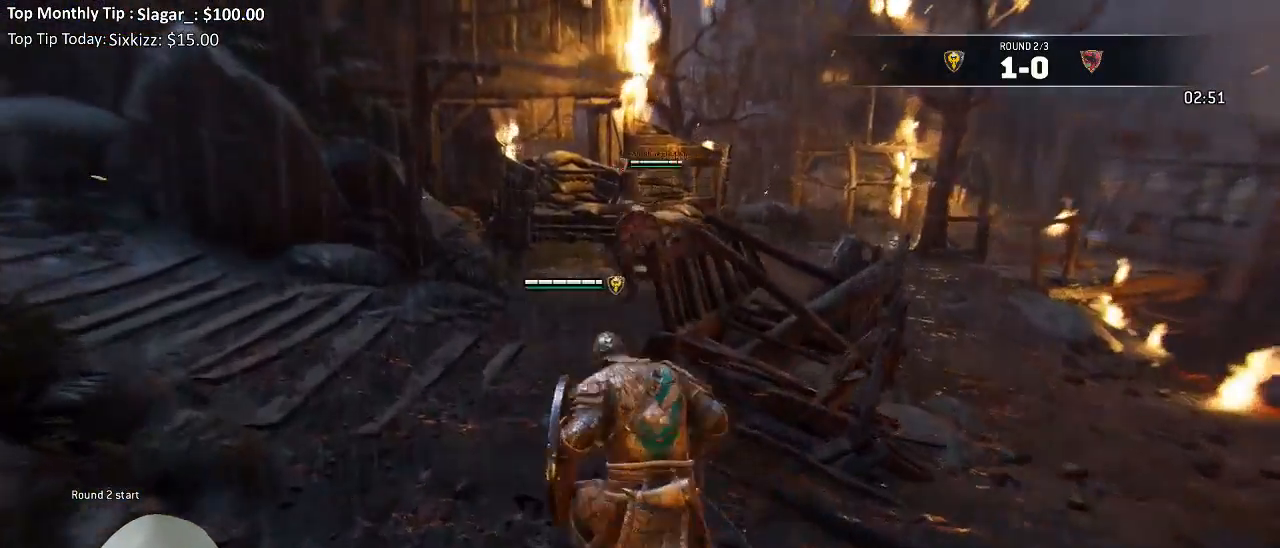
{"dt_ms": 500, "buttons": ["L3"], "left_stick": "up-left", "right_stick": "center", "events": []}
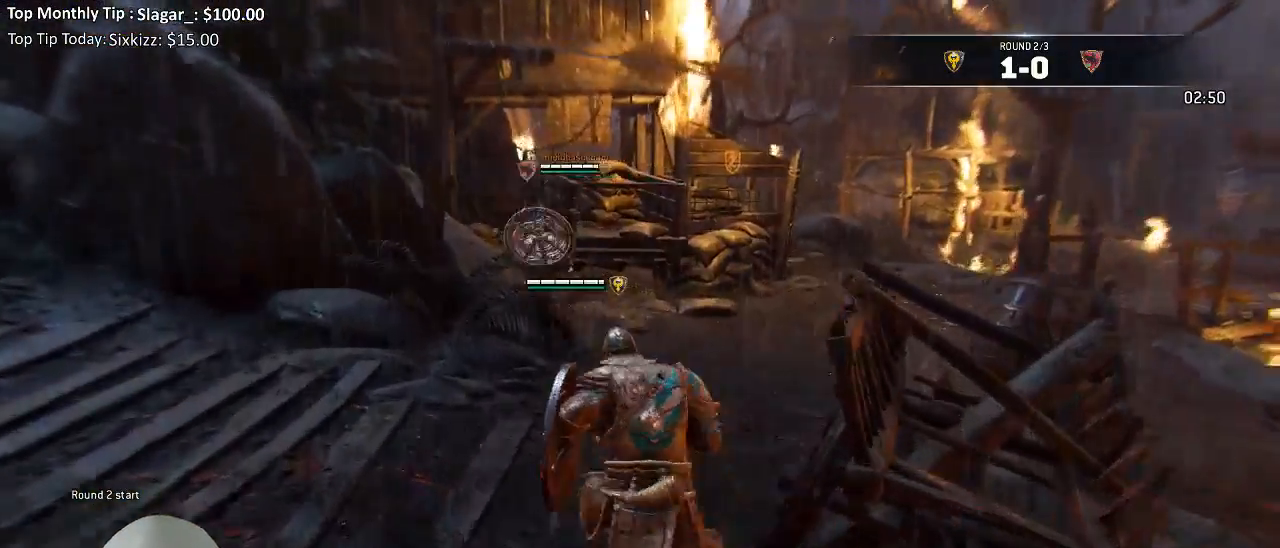
{"dt_ms": 500, "buttons": ["X", "L3"], "left_stick": "up-left", "right_stick": "center", "events": [[67, "X", "down"]]}
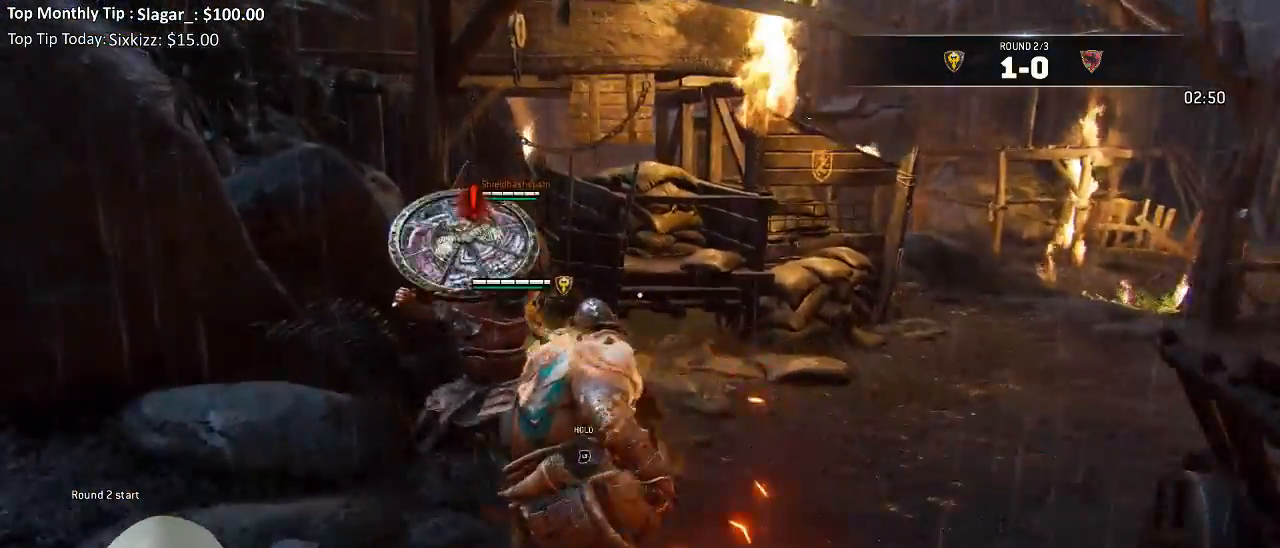
{"dt_ms": 500, "buttons": ["X", "L2"], "left_stick": "up-left", "right_stick": "center", "events": [[83, "left_stick", "up"], [283, "L3", "up"], [483, "L2", "down"], [483, "left_stick", "up-left"]]}
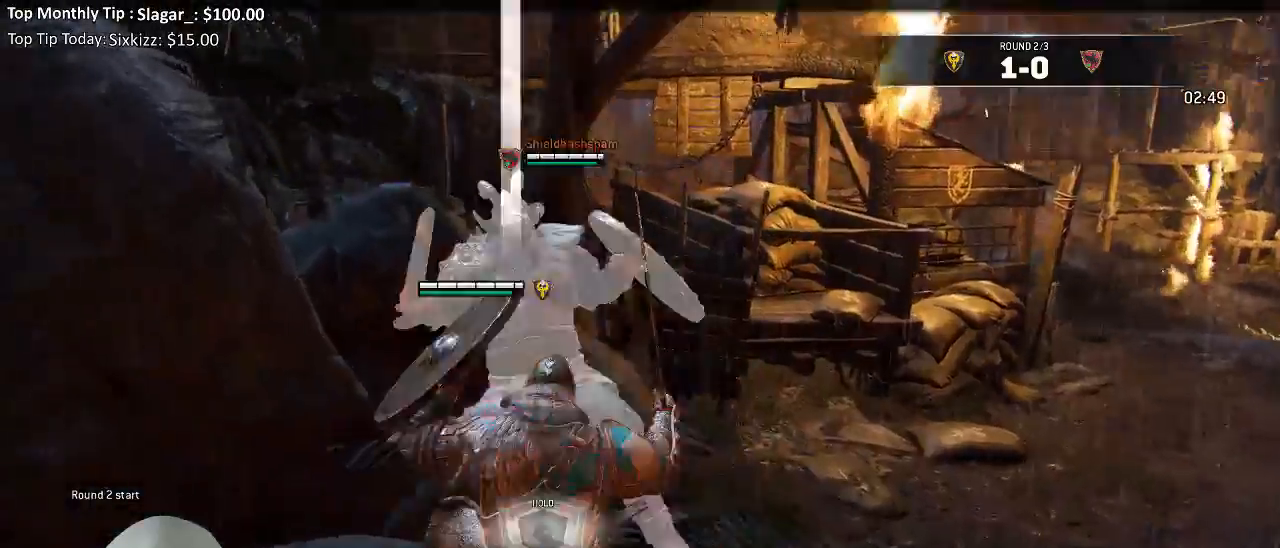
{"dt_ms": 500, "buttons": ["L2"], "left_stick": "up", "right_stick": "center"}
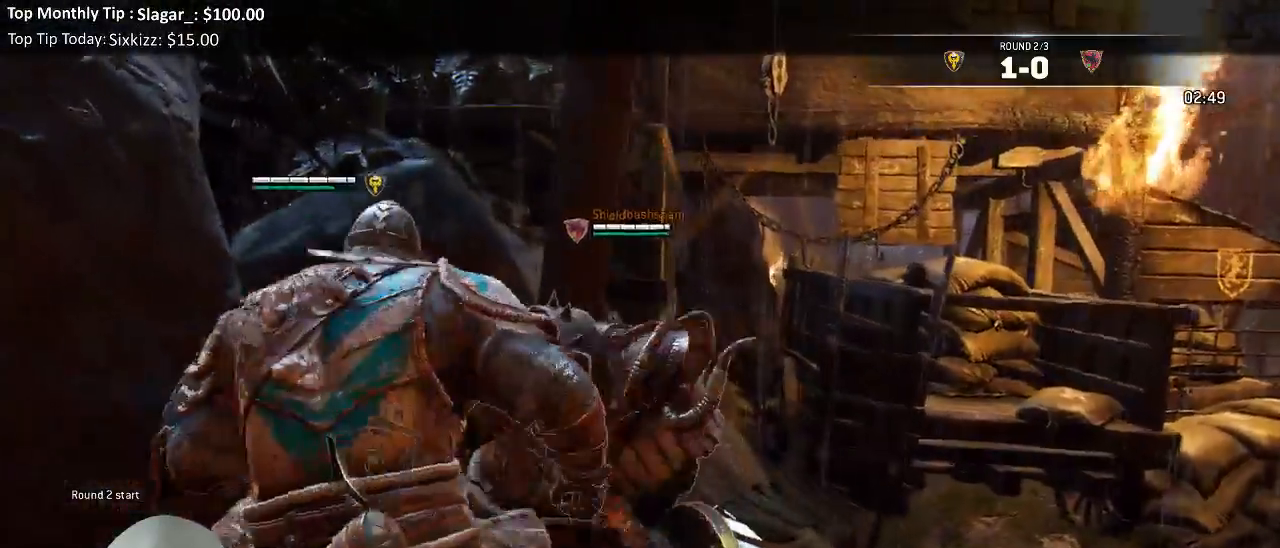
{"dt_ms": 500, "buttons": ["L2"], "left_stick": "up", "right_stick": "right", "events": [[433, "right_stick", "right"]]}
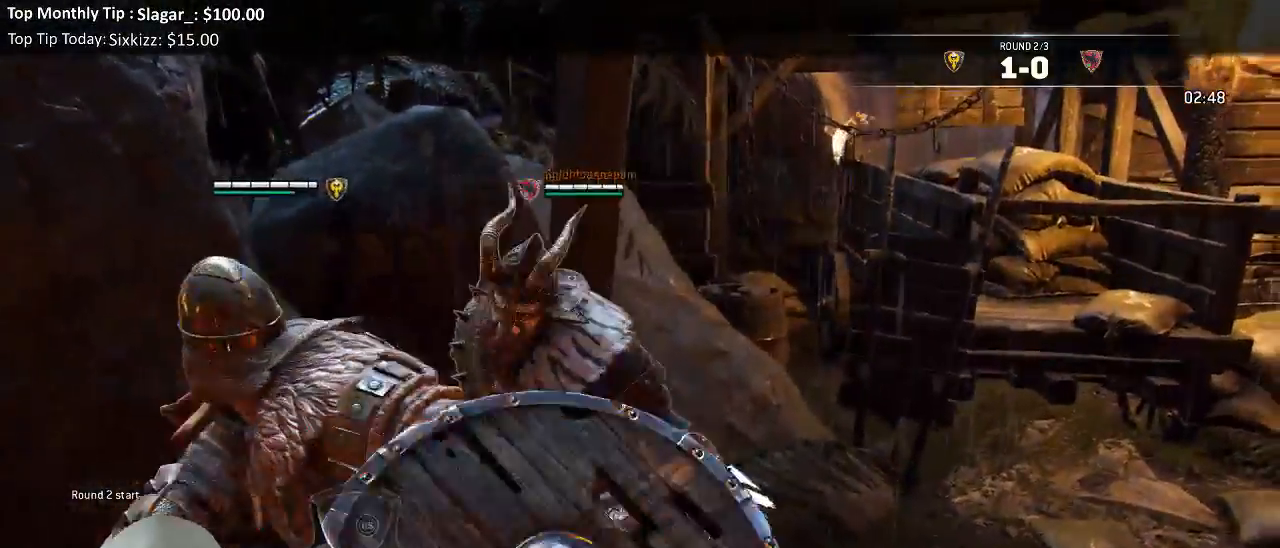
{"dt_ms": 500, "buttons": ["L2", "R1", "R3"], "left_stick": "up-right", "right_stick": "up-right"}
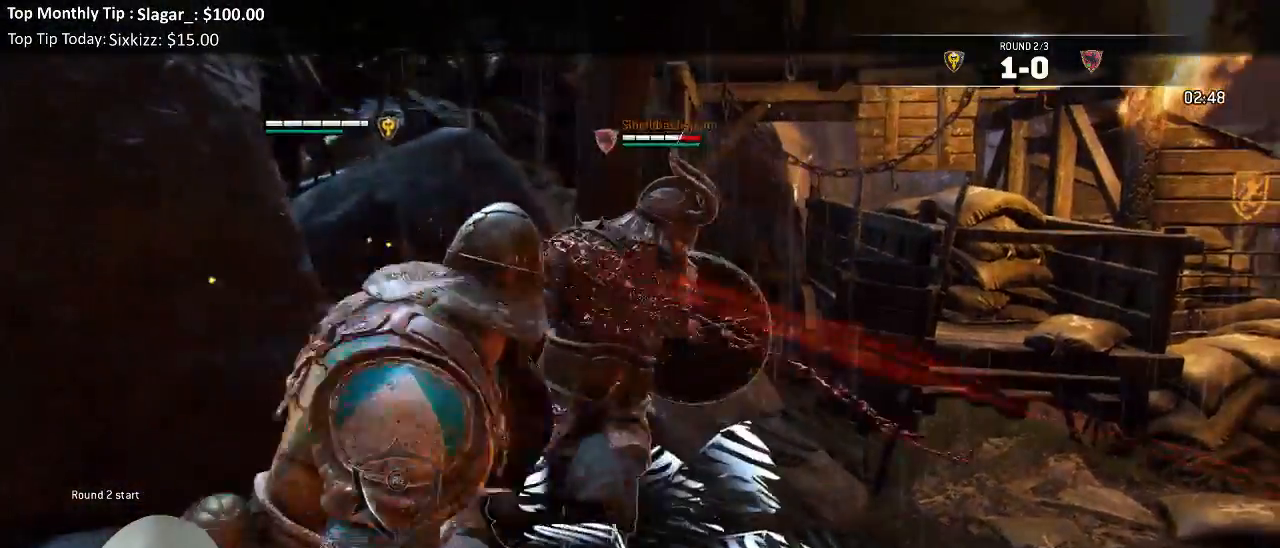
{"dt_ms": 500, "buttons": ["L2"], "left_stick": "center", "right_stick": "center", "events": [[33, "R1", "up"], [300, "R3", "up"], [433, "left_stick", "center"], [467, "right_stick", "center"]]}
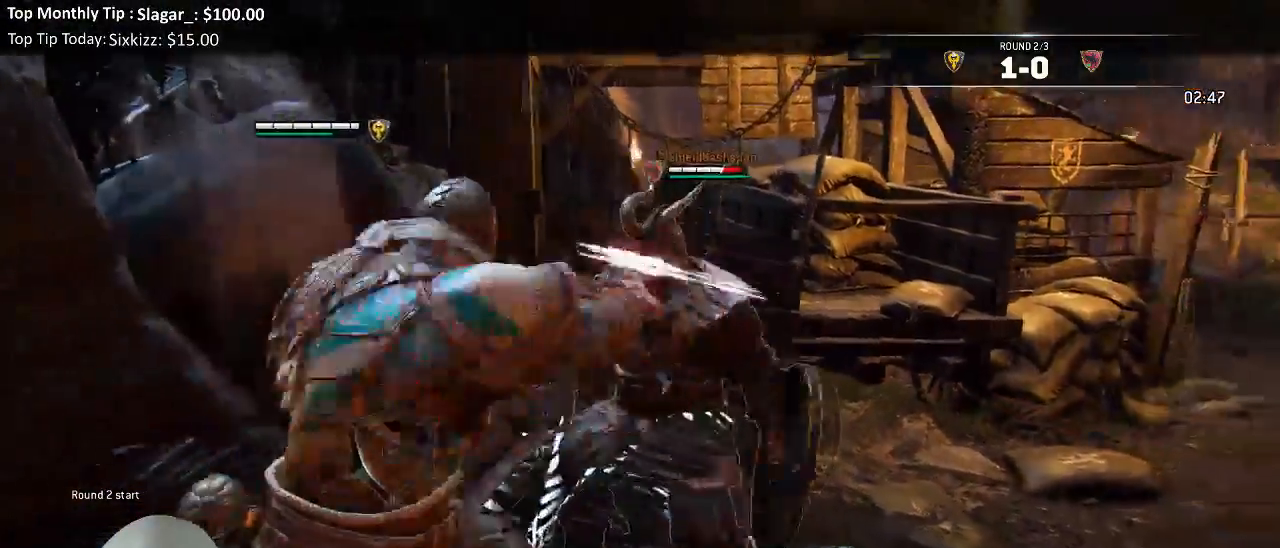
{"dt_ms": 1000, "buttons": ["L2"], "left_stick": "up-right", "right_stick": "center"}
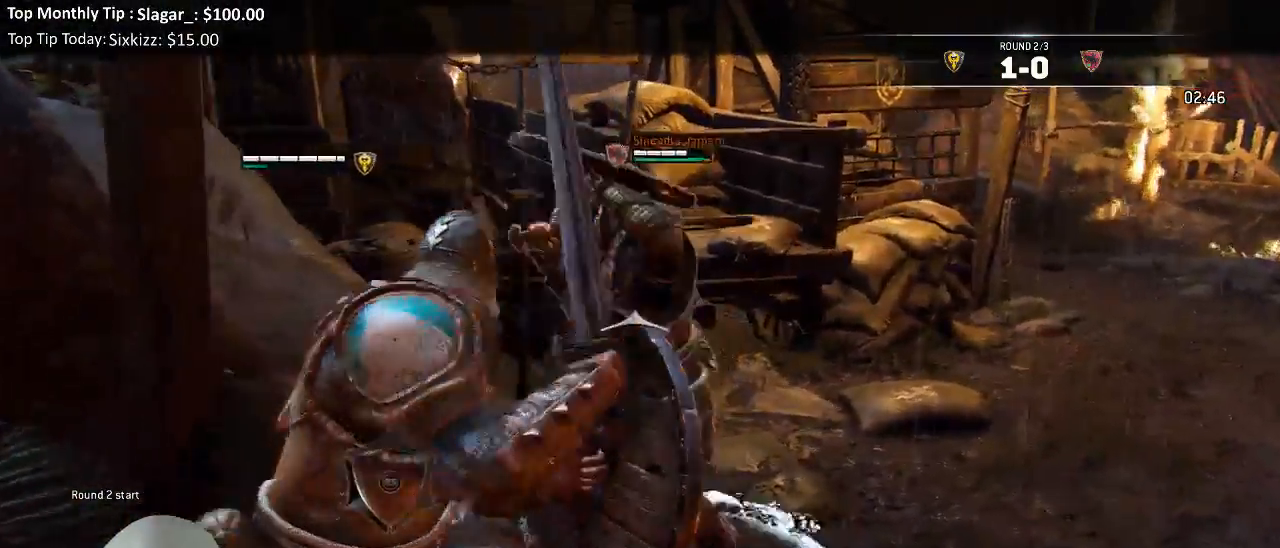
{"dt_ms": 500, "buttons": ["L2"], "left_stick": "up-left", "right_stick": "center", "events": [[500, "left_stick", "up-left"]]}
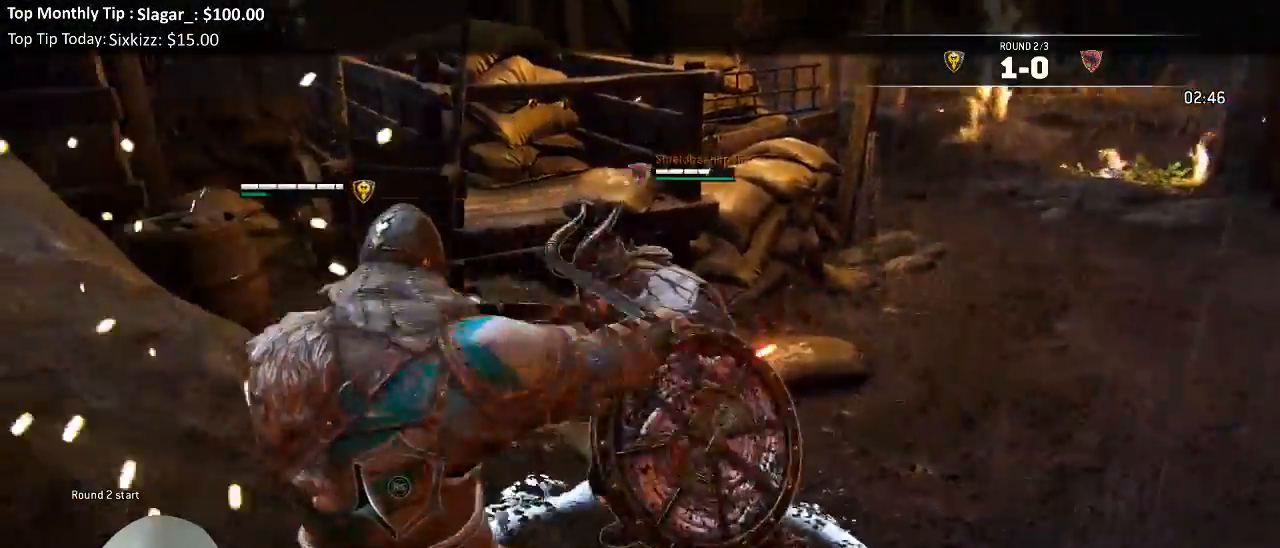
{"dt_ms": 1000, "buttons": ["L2"], "left_stick": "right", "right_stick": "right"}
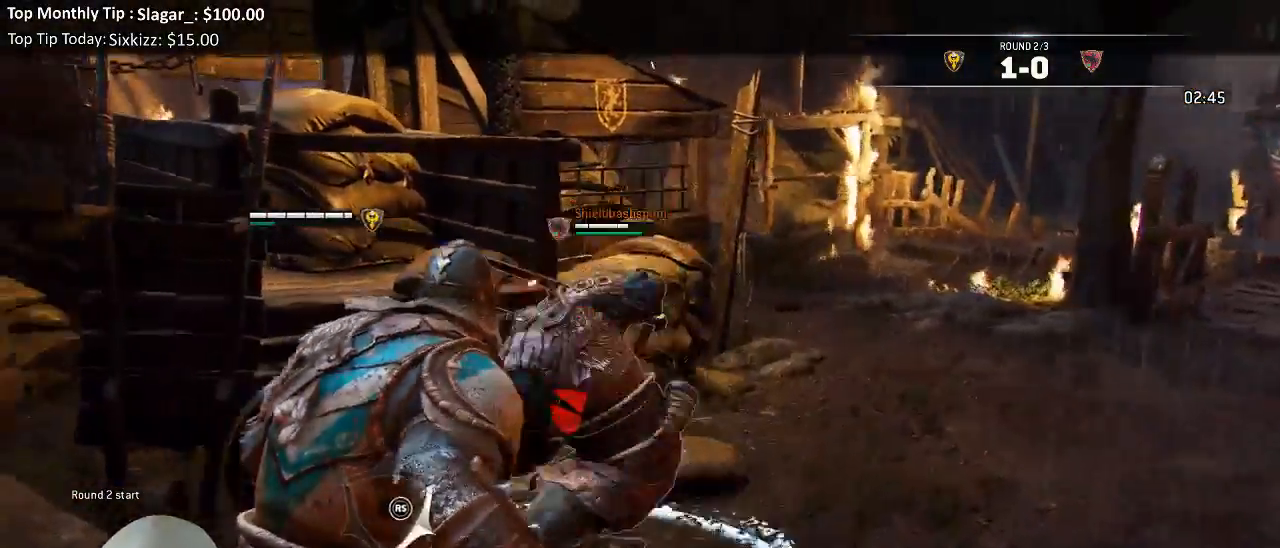
{"dt_ms": 1000, "buttons": ["L2"], "left_stick": "down-right", "right_stick": "center"}
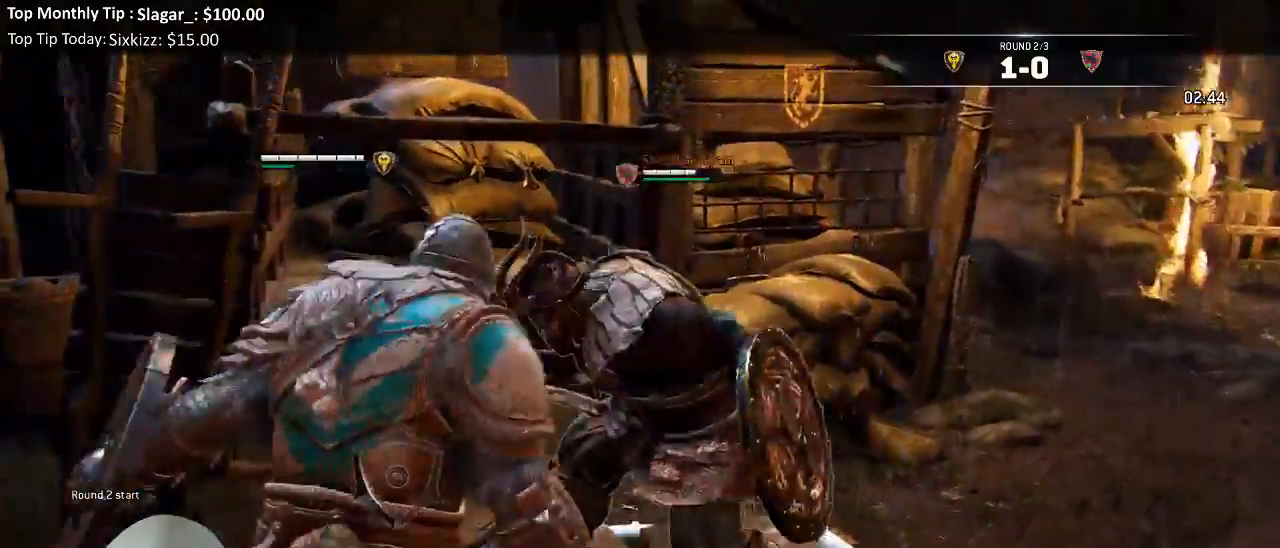
{"dt_ms": 500, "buttons": ["L2"], "left_stick": "right", "right_stick": "center", "events": [[450, "left_stick", "right"]]}
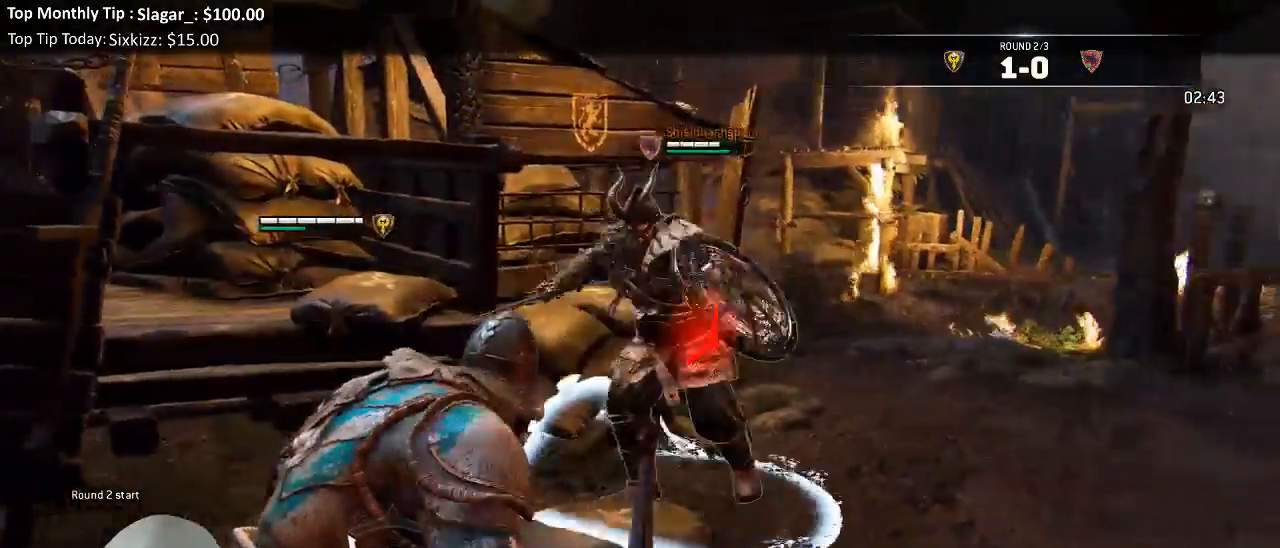
{"dt_ms": 1000, "buttons": ["L2"], "left_stick": "up-right", "right_stick": "center"}
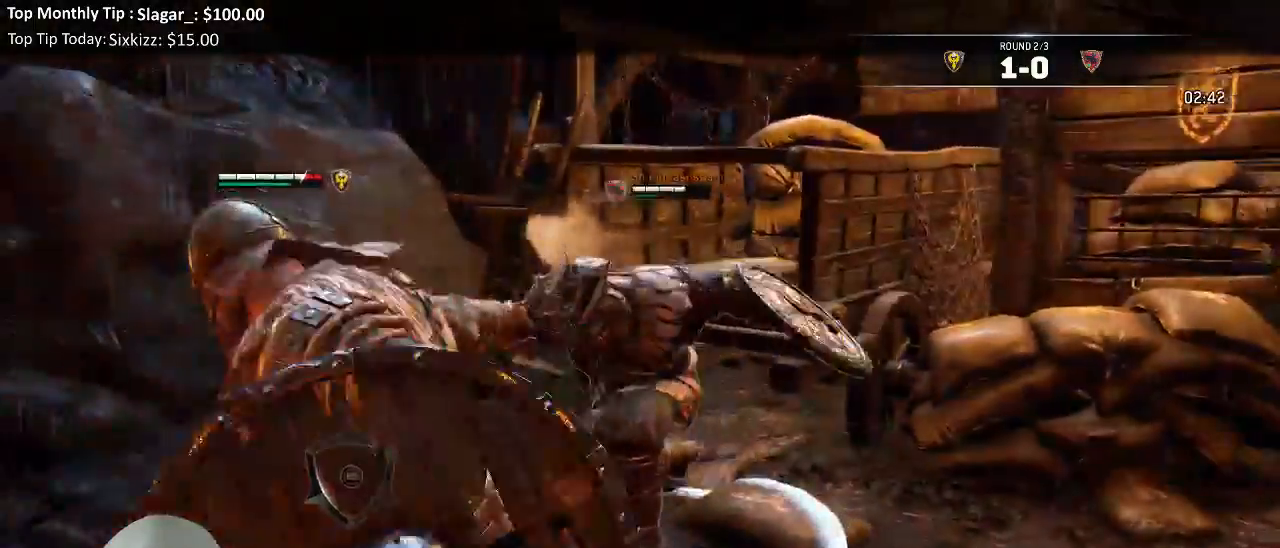
{"dt_ms": 1000, "buttons": ["L2"], "left_stick": "right", "right_stick": "center"}
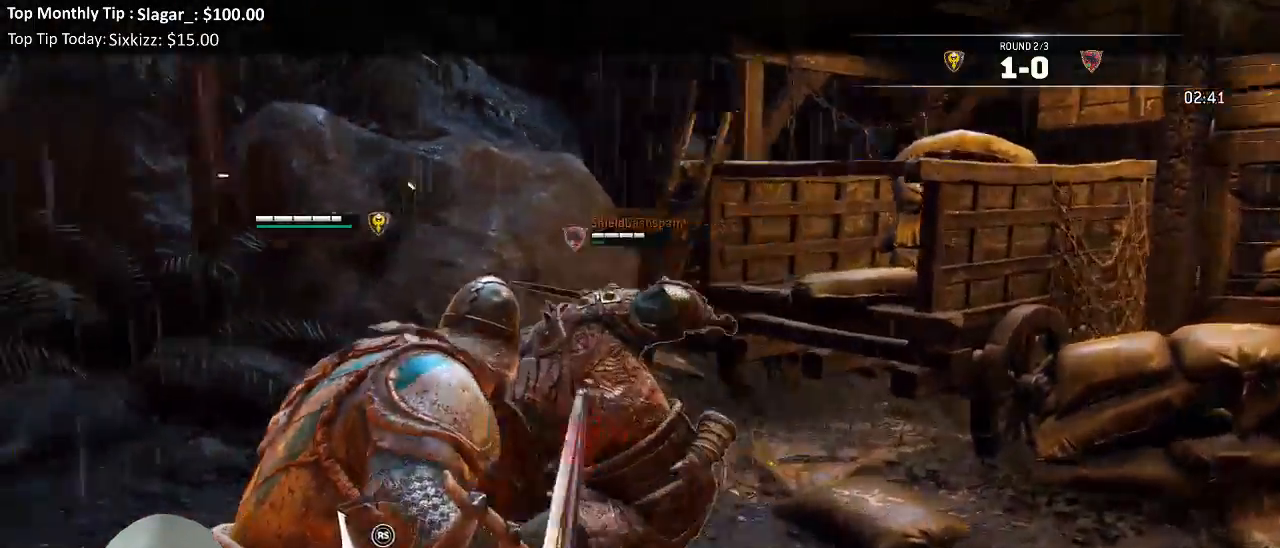
{"dt_ms": 1000, "buttons": ["A", "L2"], "left_stick": "up", "right_stick": "center"}
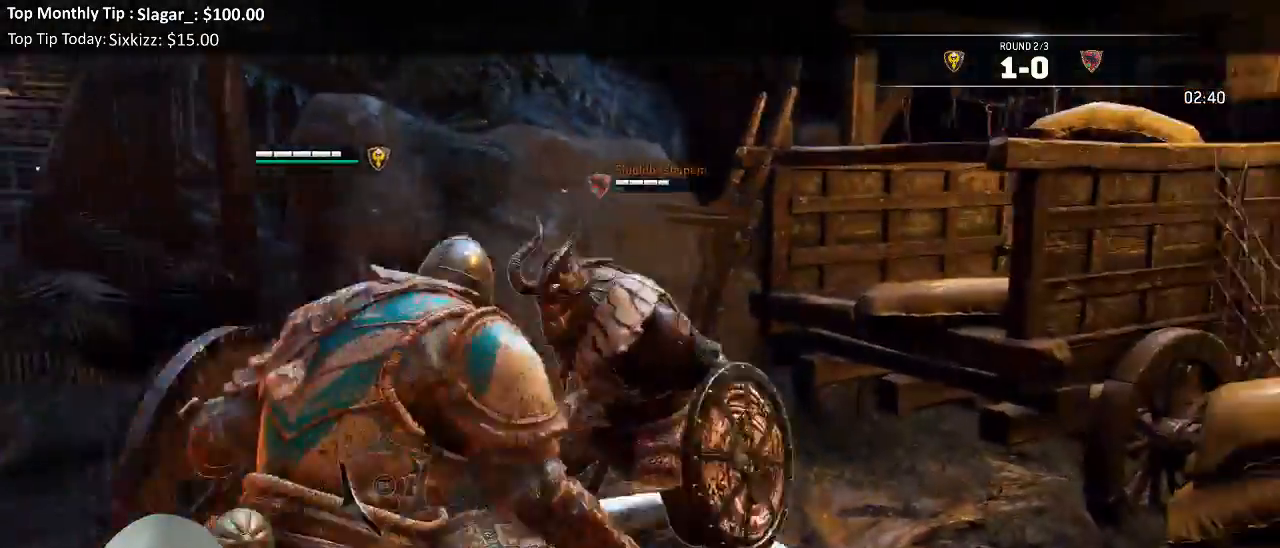
{"dt_ms": 500, "buttons": ["L2"], "left_stick": "up", "right_stick": "center", "events": [[67, "A", "up"], [200, "X", "down"], [283, "X", "up"]]}